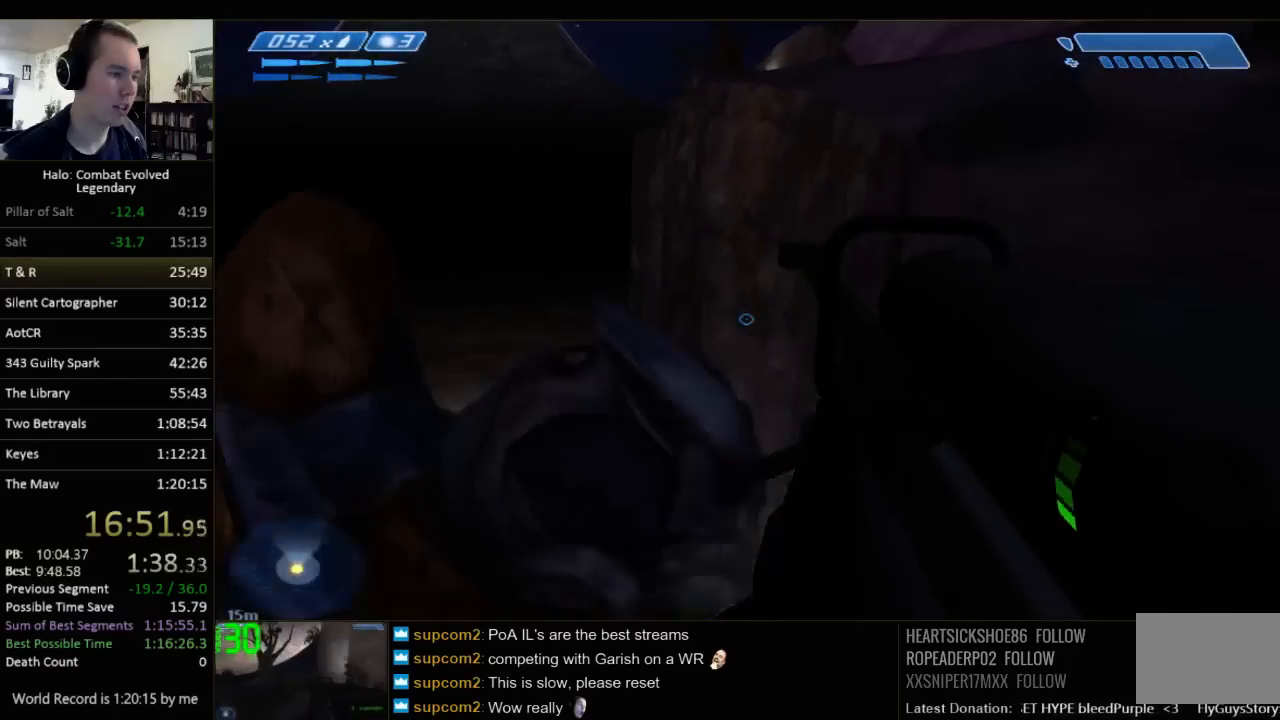
Gameplay with keyboard and mouse; each line is a JSON object with the keys and mouse buttons held at the frame after it. "events" lists presses ("down") and releases ("up") of "1", "2", "3", "4", "5", "a", "alt", "c", "ctrl", "d", "e", "f", "q", "r", "s", "shift", "space", "tab", "v", "w", "x", "z", "mouse_left", "mouse_middle", "mouse_right", "mouse_wheel_up" and "mouse_wheel_down" between this image and that frame as [ms after this image, input, new state], when the widget could be followed in between. "mouse_left", "mouse_middle", "mouse_right", "mouse_wheel_up", "mouse_wheel_down" = the "left", "middle", "right", "wheel_up", "wheel_down" buttons of the "mouse" list. No other keys are recorded. Not read: mouse_move.
{"keys": ["r", "w"], "mouse": [], "events": [[117, "d", "up"], [333, "r", "down"], [367, "r", "up"], [467, "r", "down"]]}
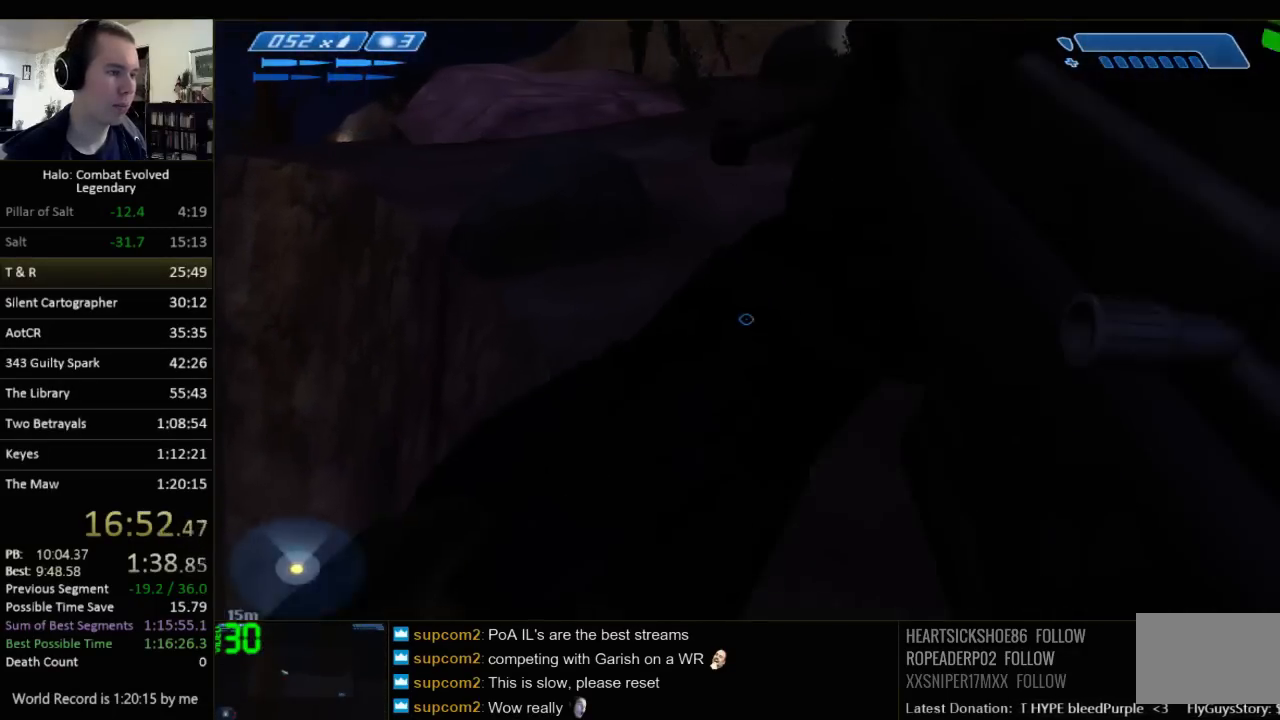
{"keys": ["w"], "mouse": [], "events": [[33, "q", "down"], [67, "r", "up"], [167, "q", "up"]]}
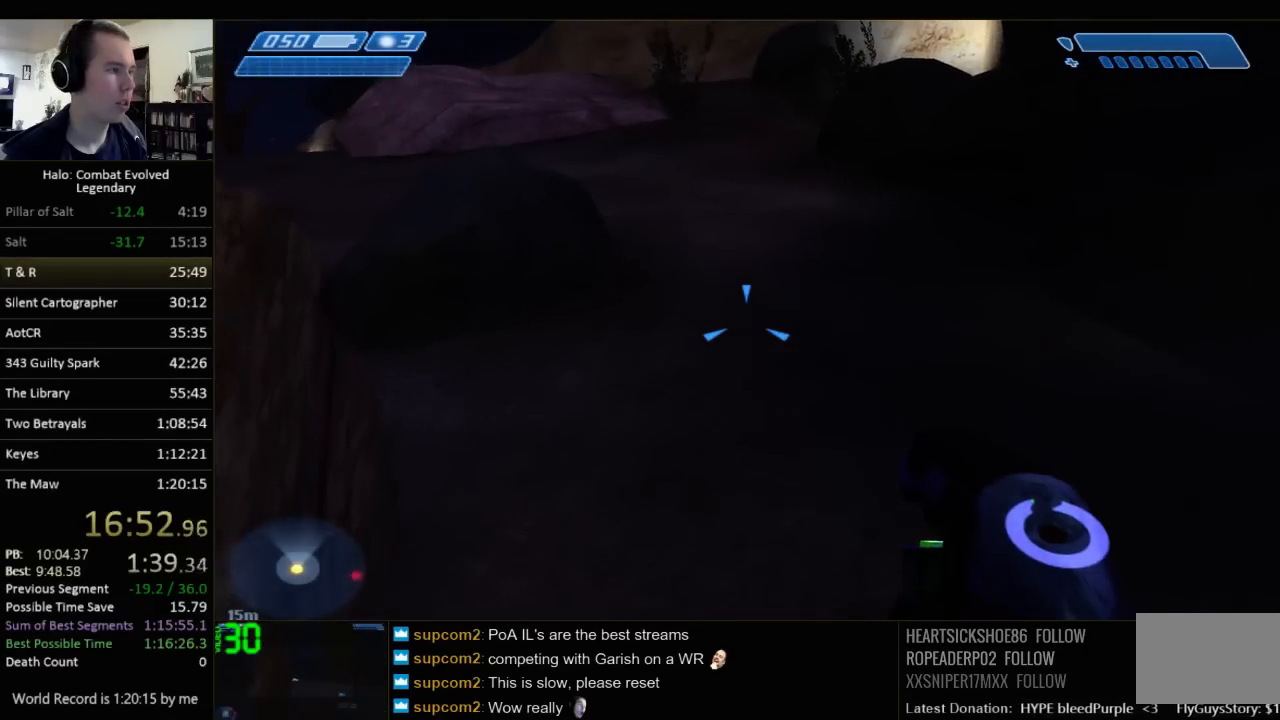
{"keys": ["w"], "mouse": [], "events": []}
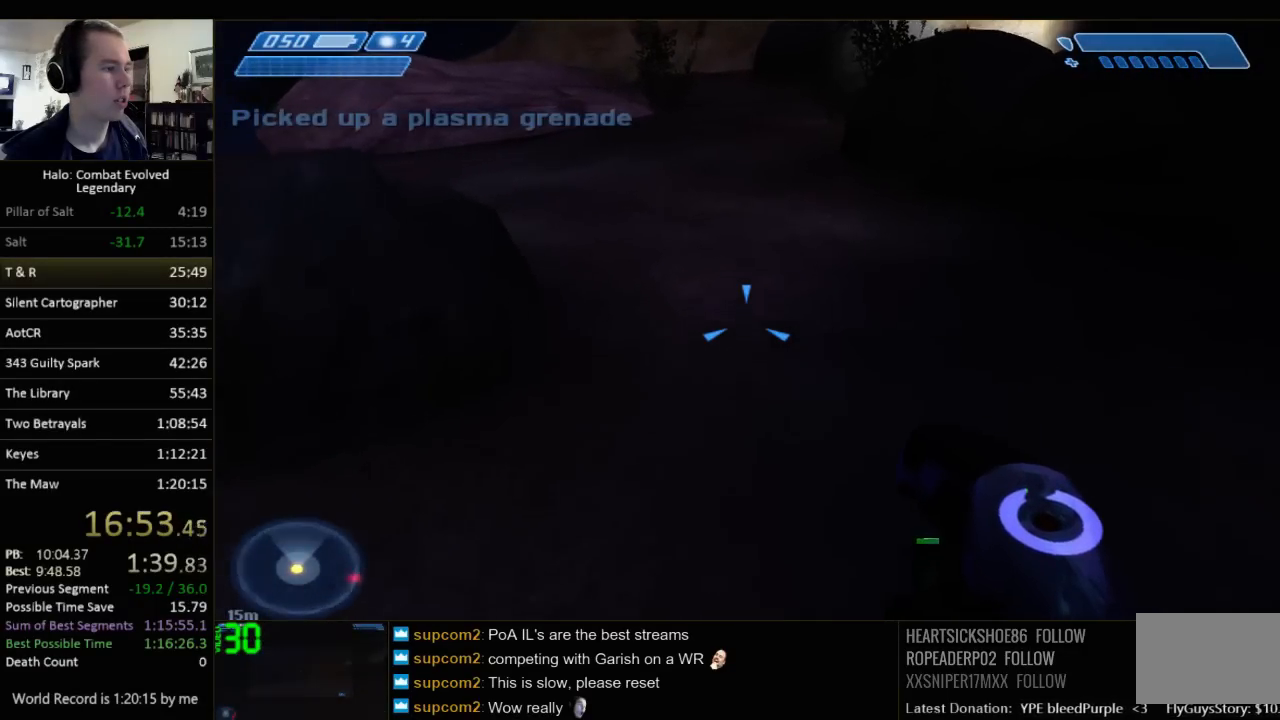
{"keys": ["space", "w"], "mouse": [], "events": [[500, "space", "down"]]}
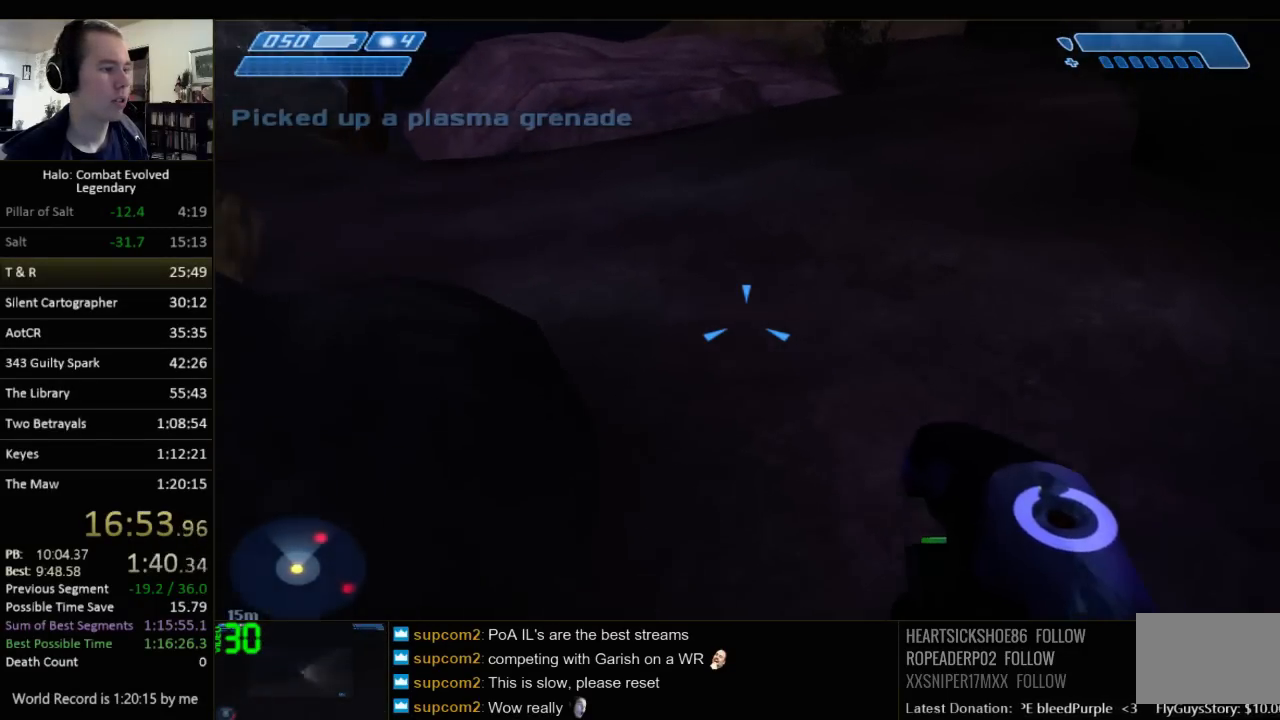
{"keys": ["w"], "mouse": [], "events": [[200, "space", "up"]]}
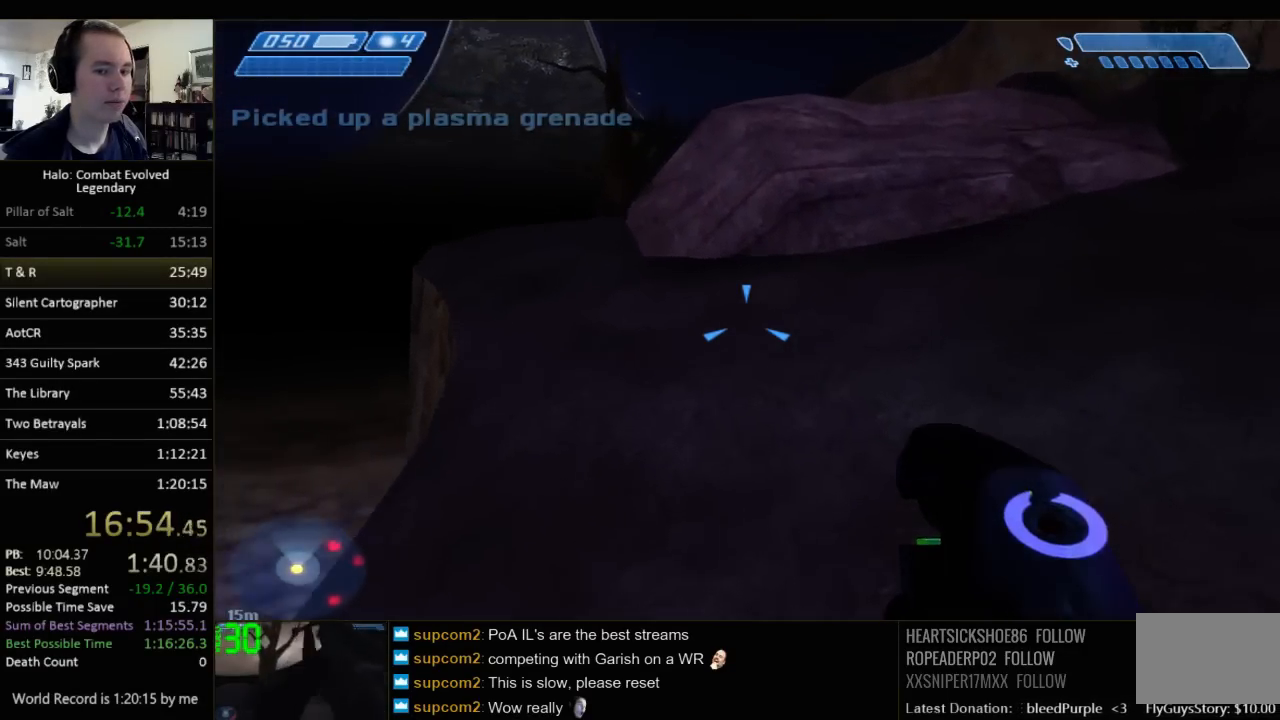
{"keys": ["w"], "mouse": [], "events": []}
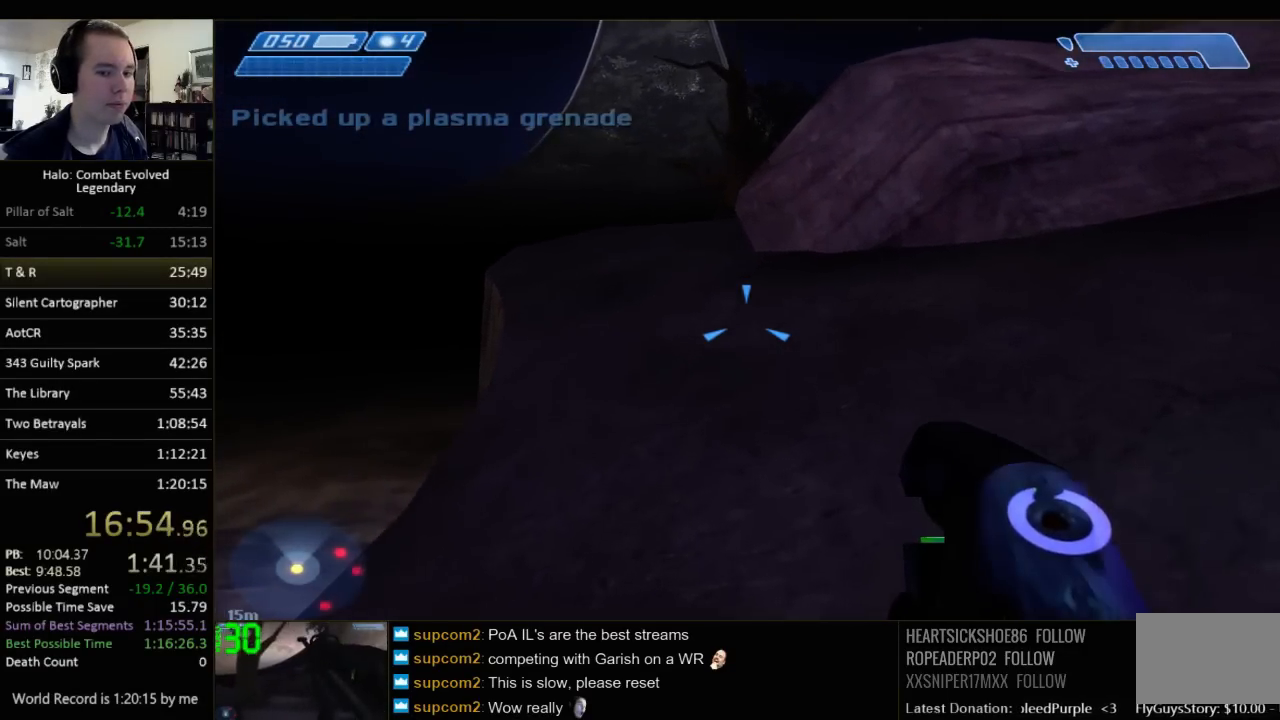
{"keys": ["w"], "mouse": [], "events": [[67, "q", "down"], [200, "q", "up"]]}
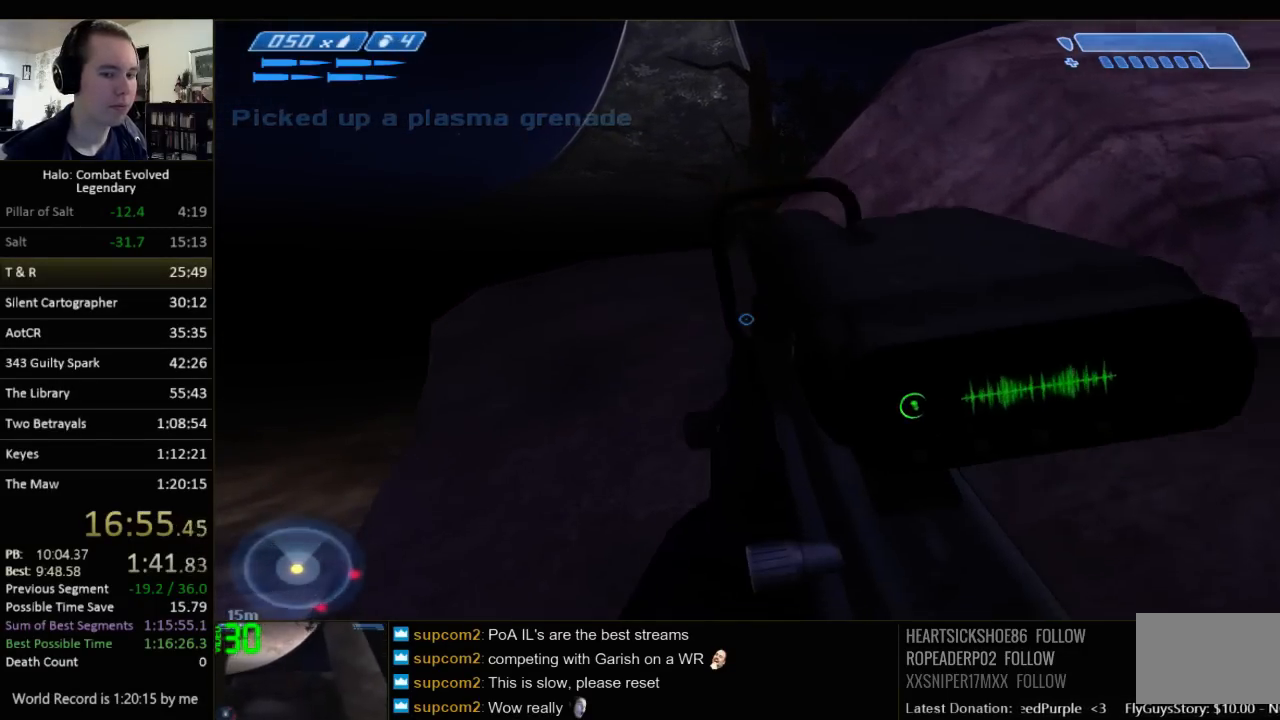
{"keys": ["w"], "mouse": [], "events": []}
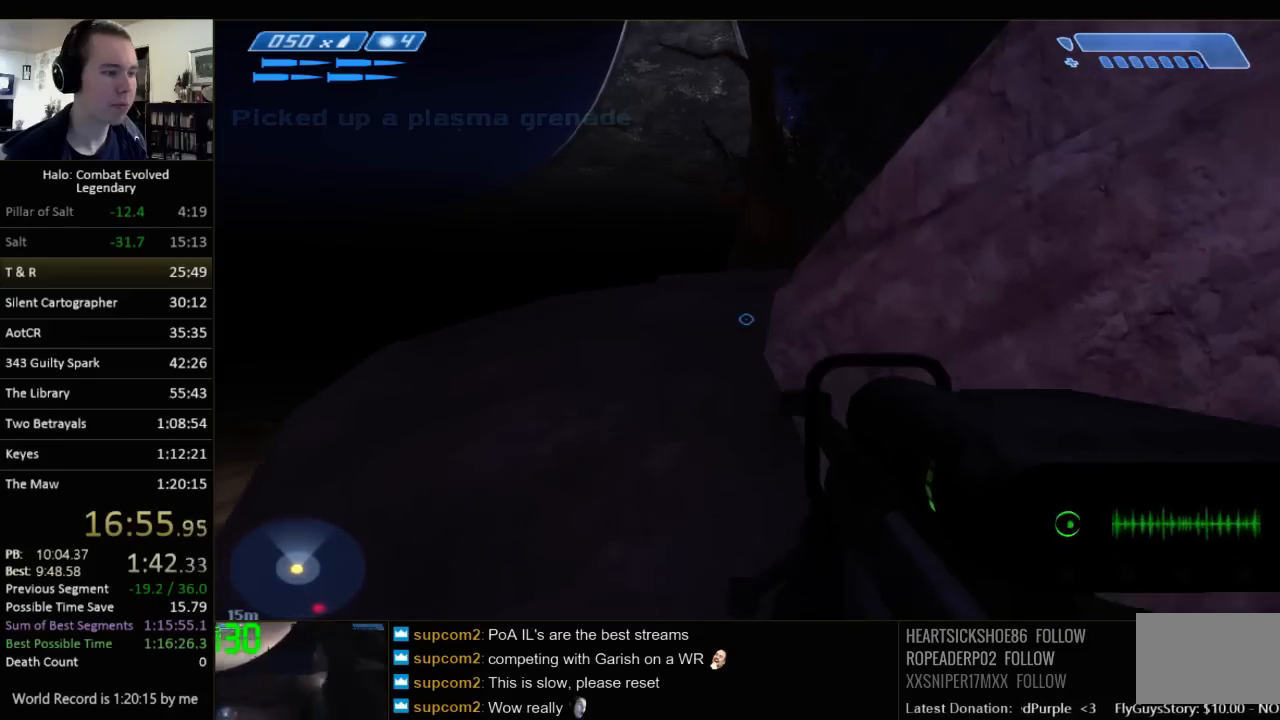
{"keys": ["w"], "mouse": [], "events": [[200, "space", "down"], [367, "space", "up"]]}
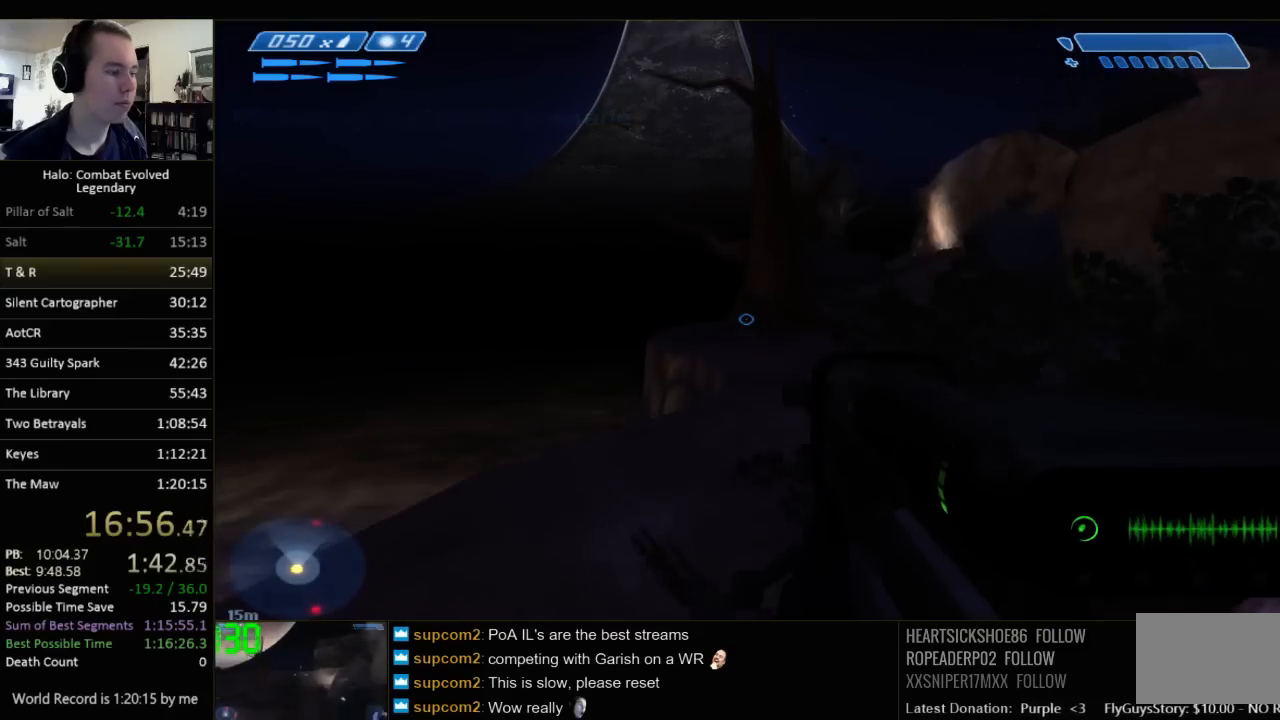
{"keys": ["q", "w"], "mouse": [], "events": [[483, "q", "down"]]}
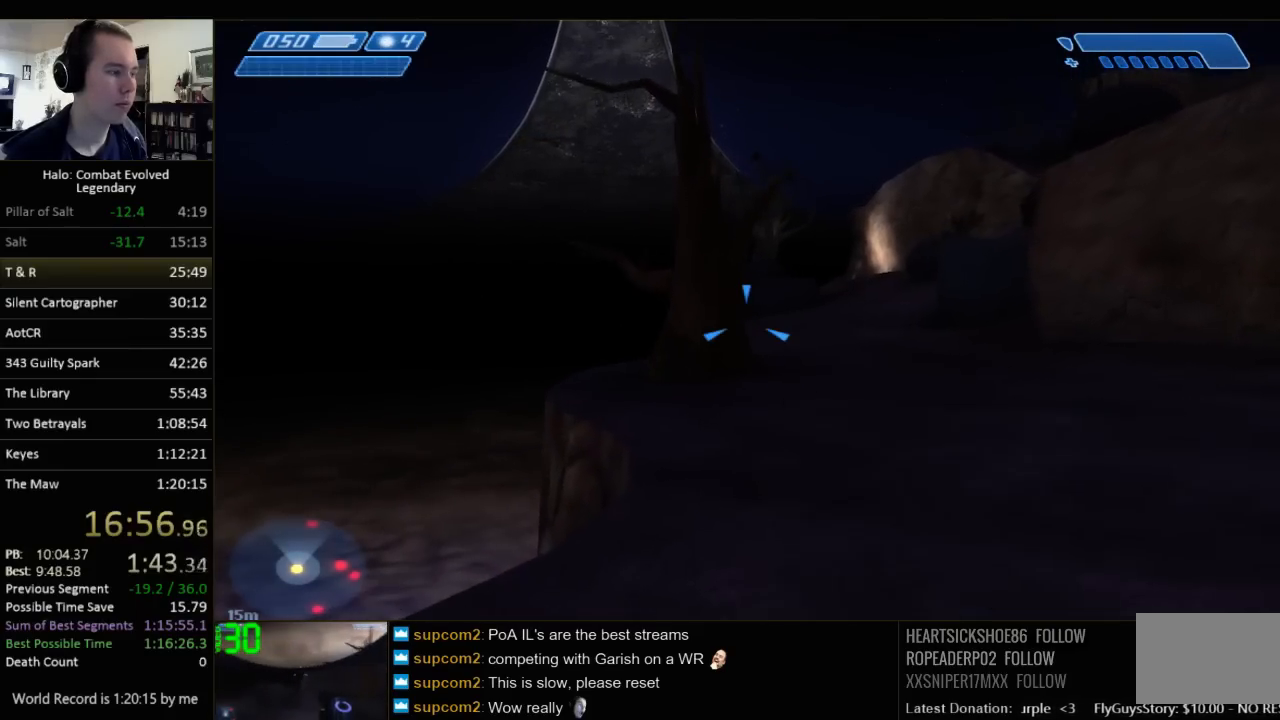
{"keys": ["w"], "mouse": [], "events": [[83, "q", "up"], [183, "q", "down"], [283, "q", "up"]]}
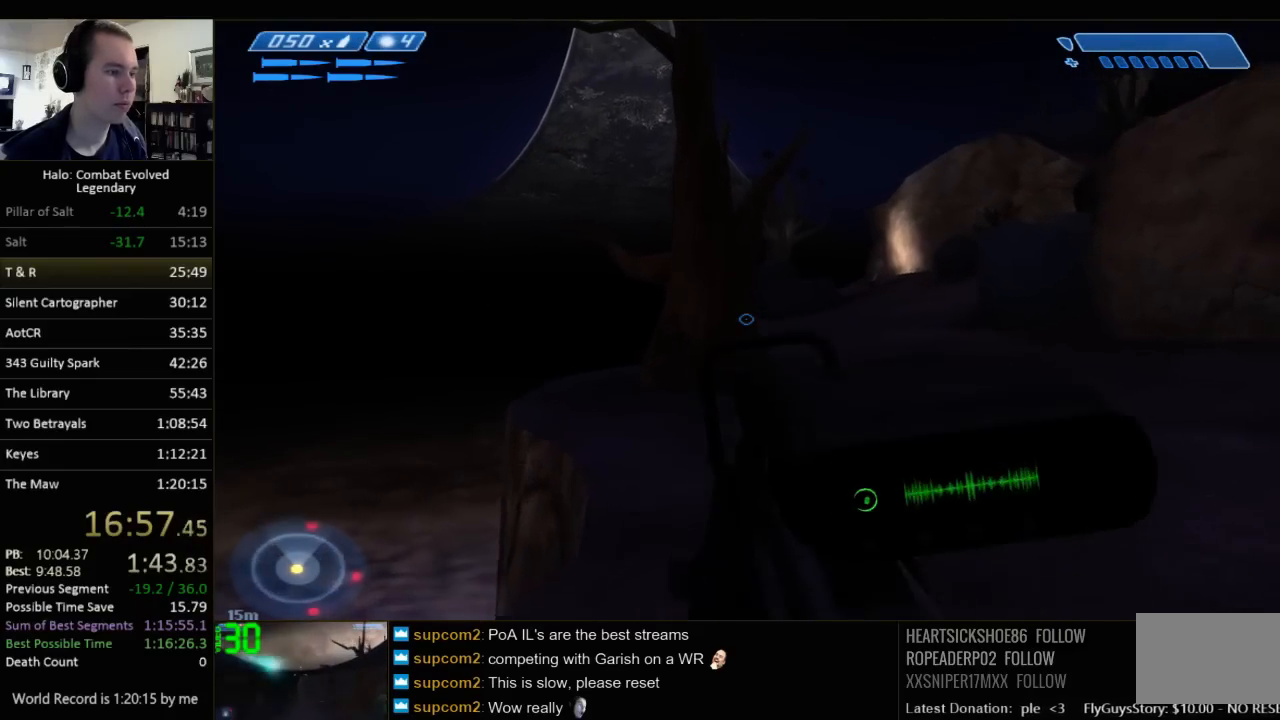
{"keys": ["w"], "mouse": [], "events": []}
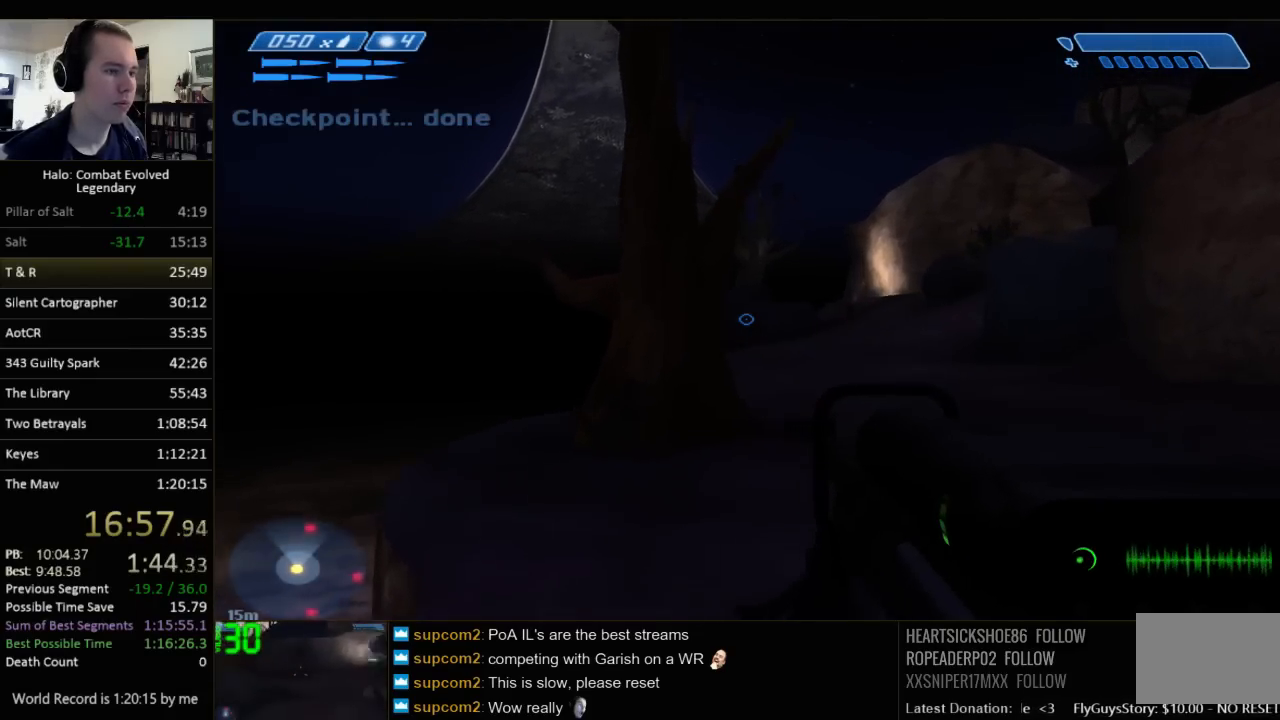
{"keys": ["w"], "mouse": [], "events": []}
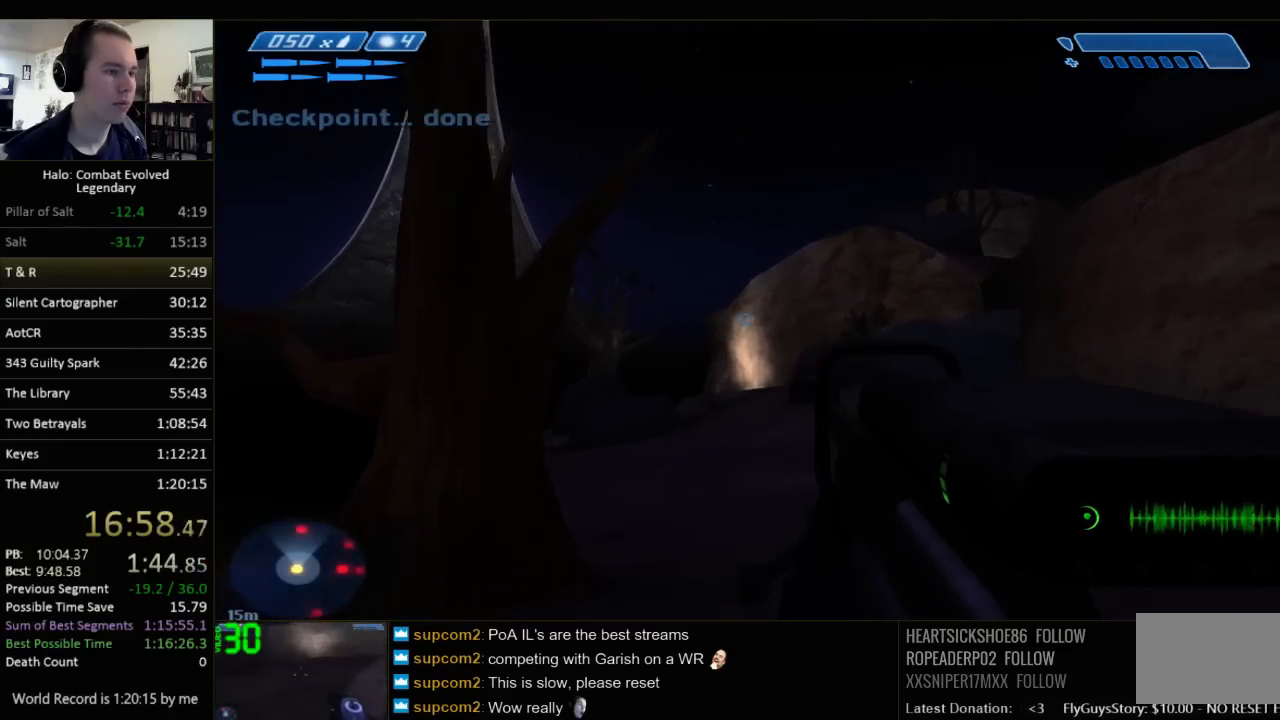
{"keys": ["w"], "mouse": [], "events": [[50, "a", "down"], [100, "z", "down"], [233, "a", "up"], [233, "z", "up"]]}
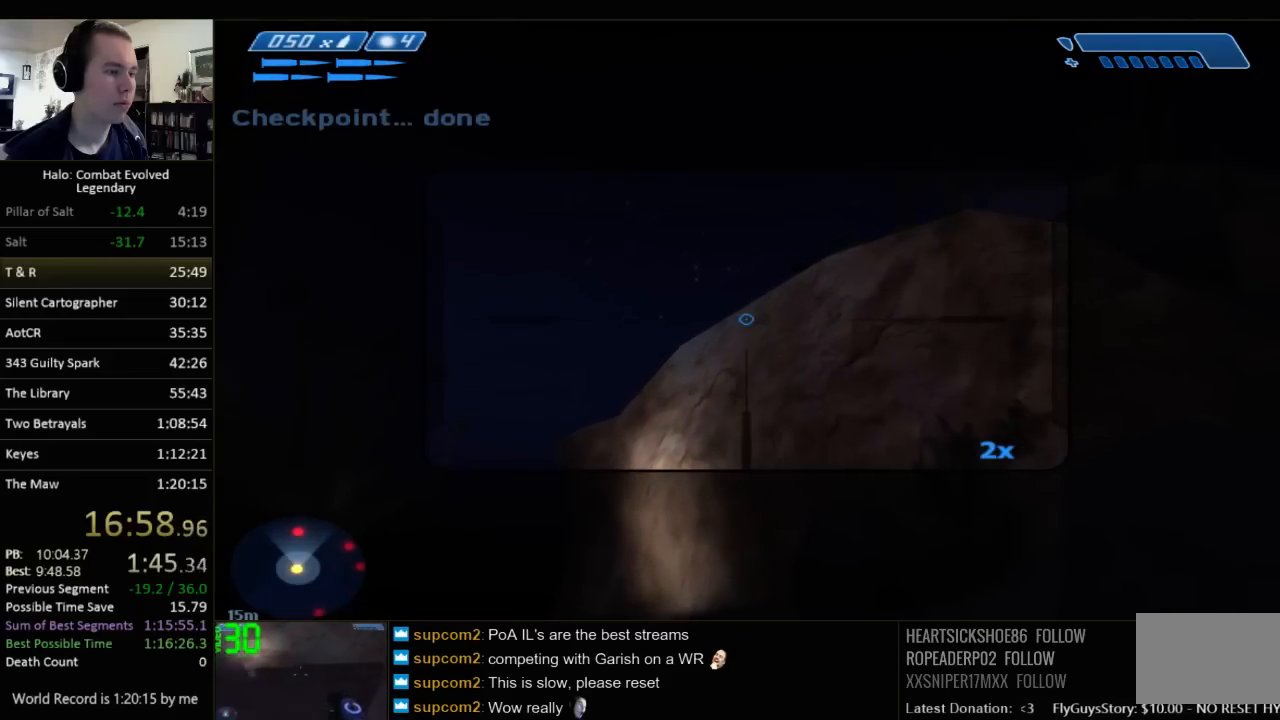
{"keys": ["w"], "mouse": [], "events": [[283, "space", "down"], [383, "space", "up"]]}
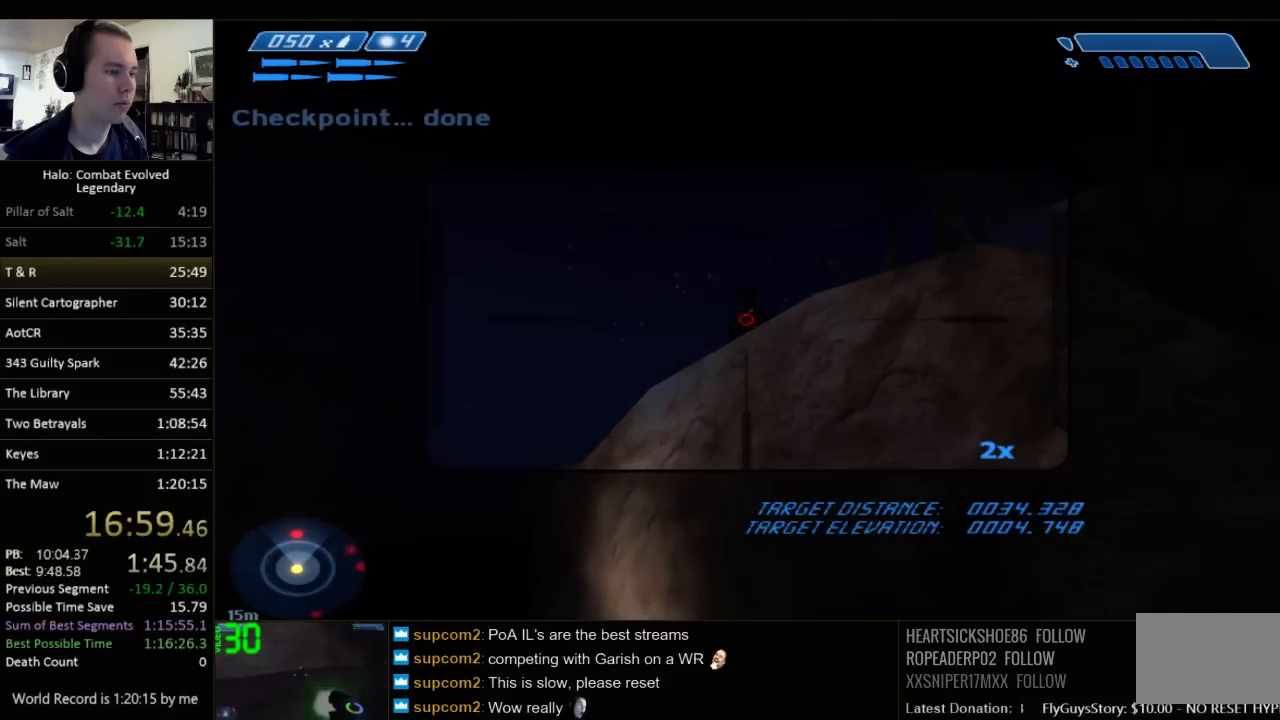
{"keys": ["w"], "mouse": [], "events": []}
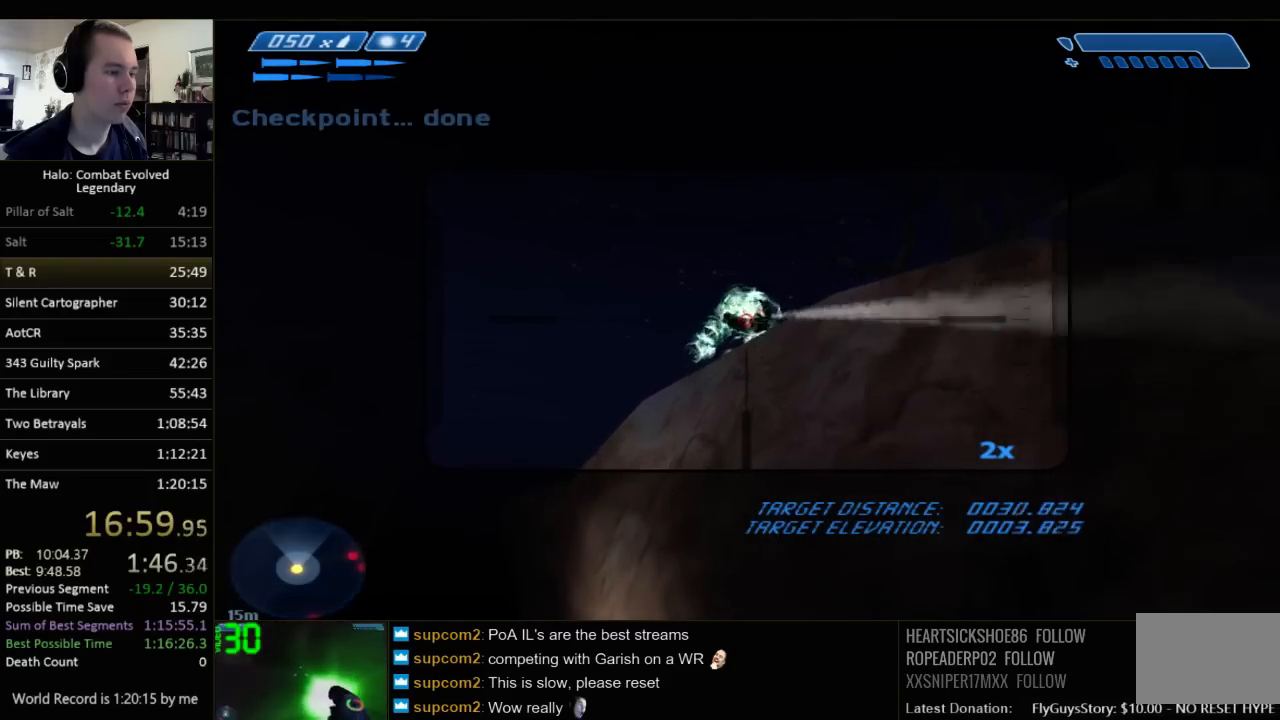
{"keys": ["r", "w"], "mouse": [], "events": [[267, "r", "down"], [383, "r", "up"], [417, "r", "down"]]}
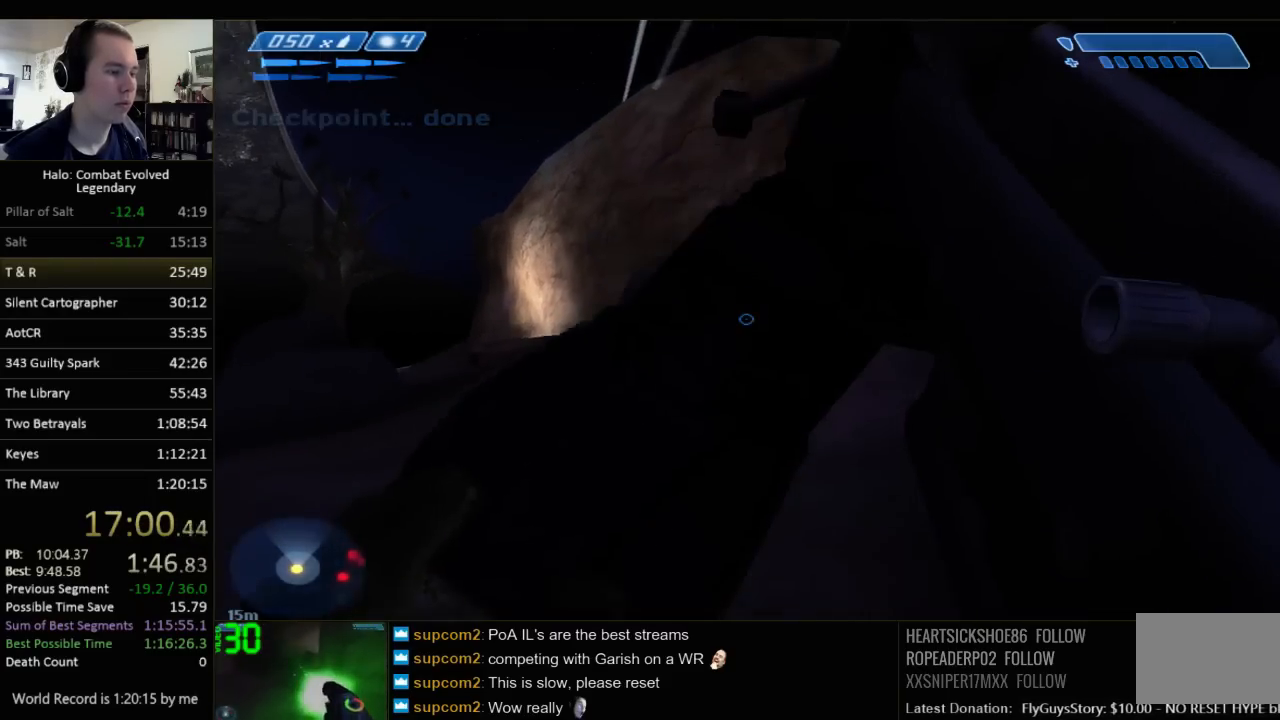
{"keys": ["w"], "mouse": [], "events": [[17, "q", "down"], [50, "r", "up"], [117, "q", "up"]]}
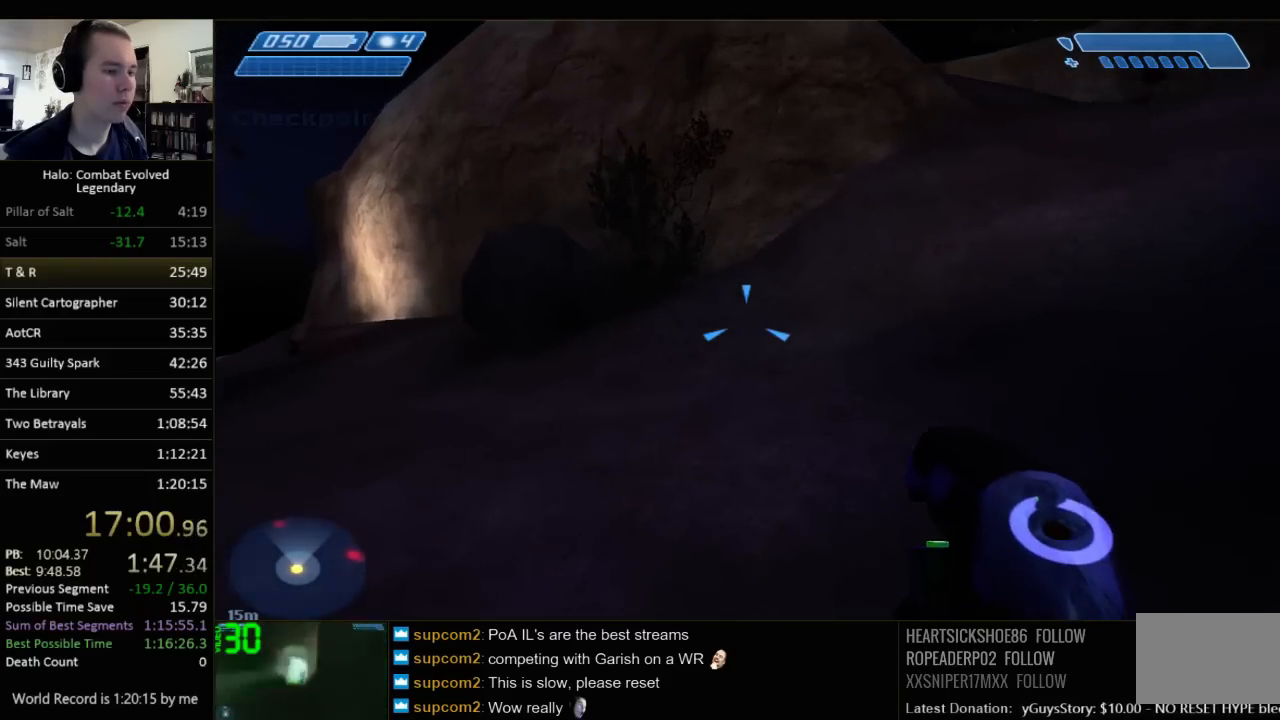
{"keys": ["w"], "mouse": [], "events": []}
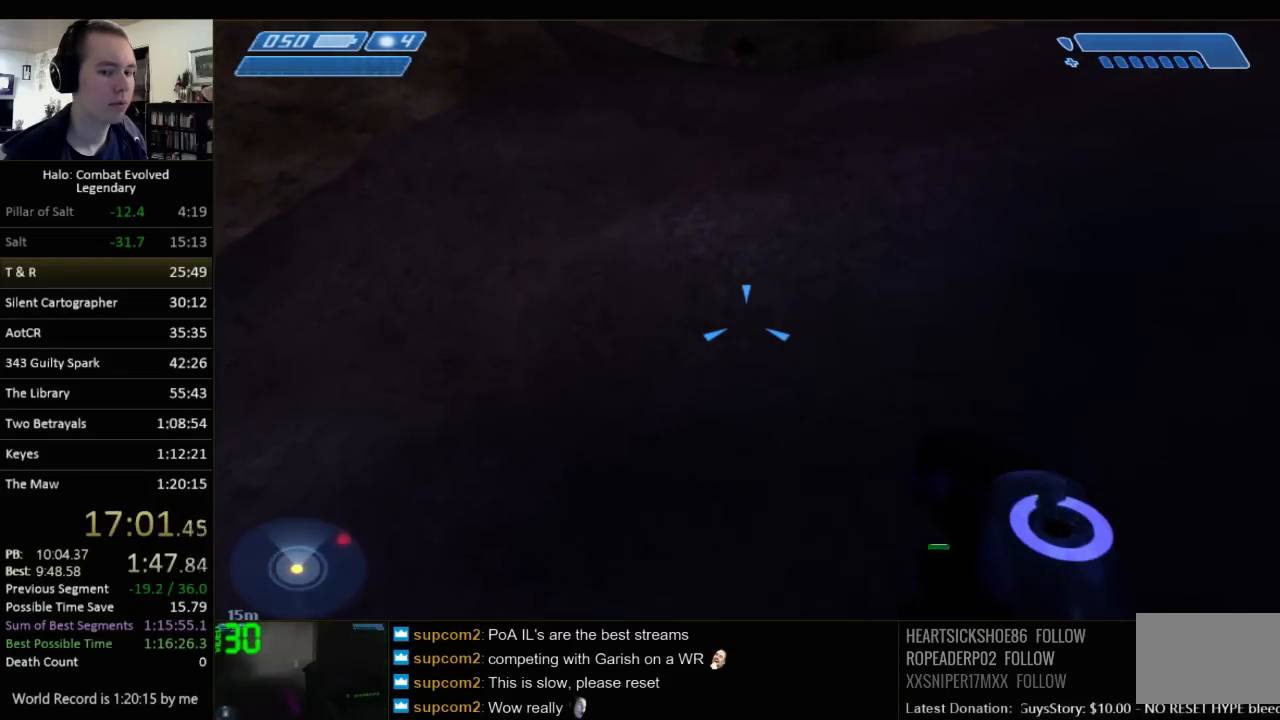
{"keys": ["w"], "mouse": [], "events": []}
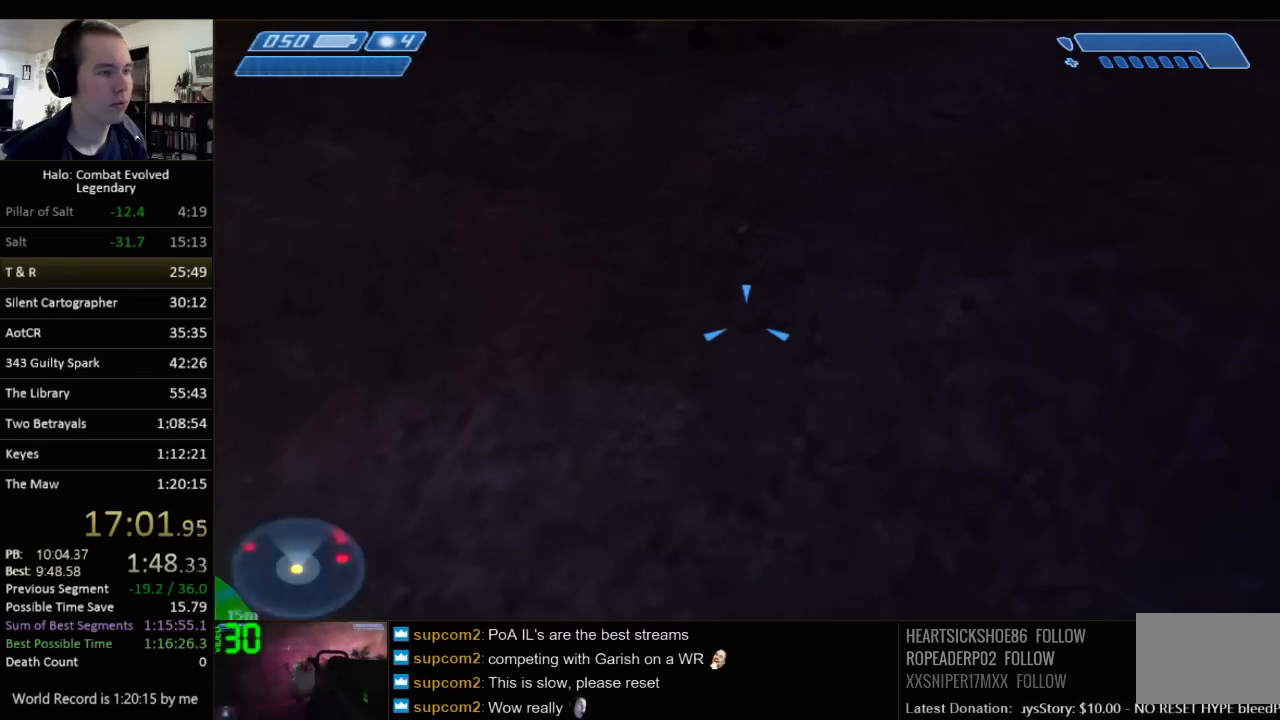
{"keys": ["q", "w"], "mouse": [], "events": [[500, "q", "down"]]}
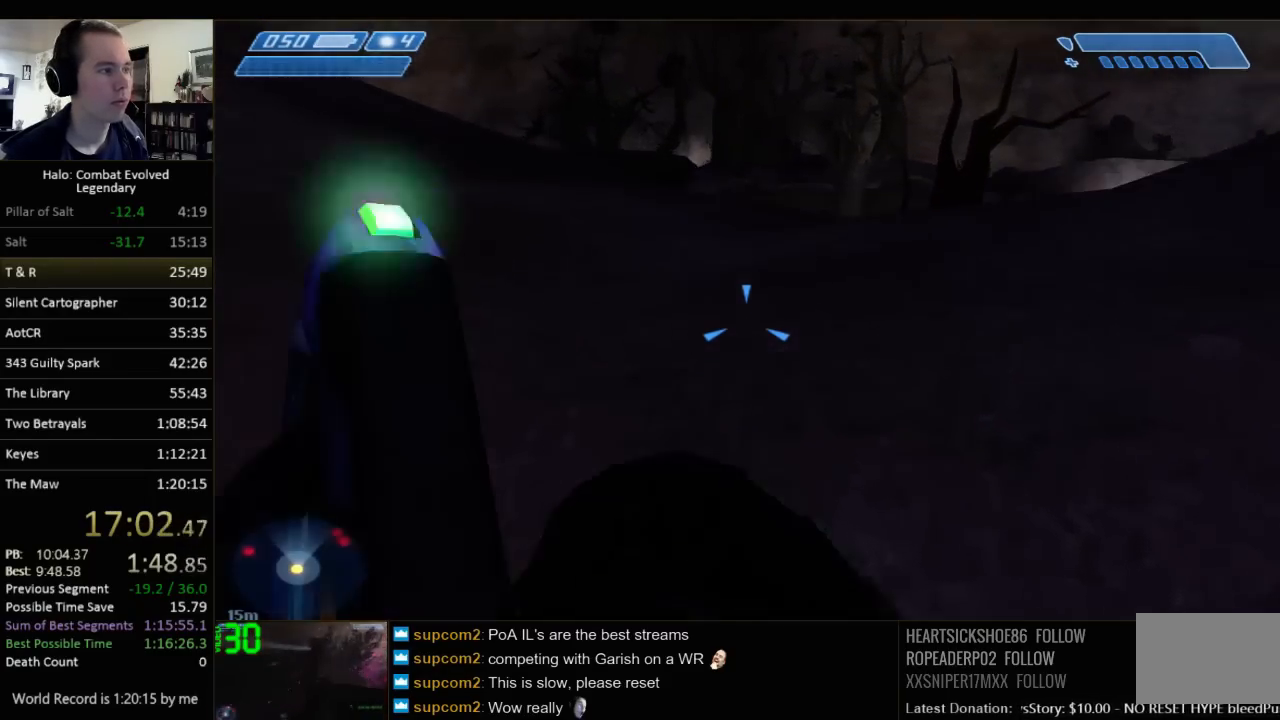
{"keys": ["w"], "mouse": [], "events": [[133, "q", "up"]]}
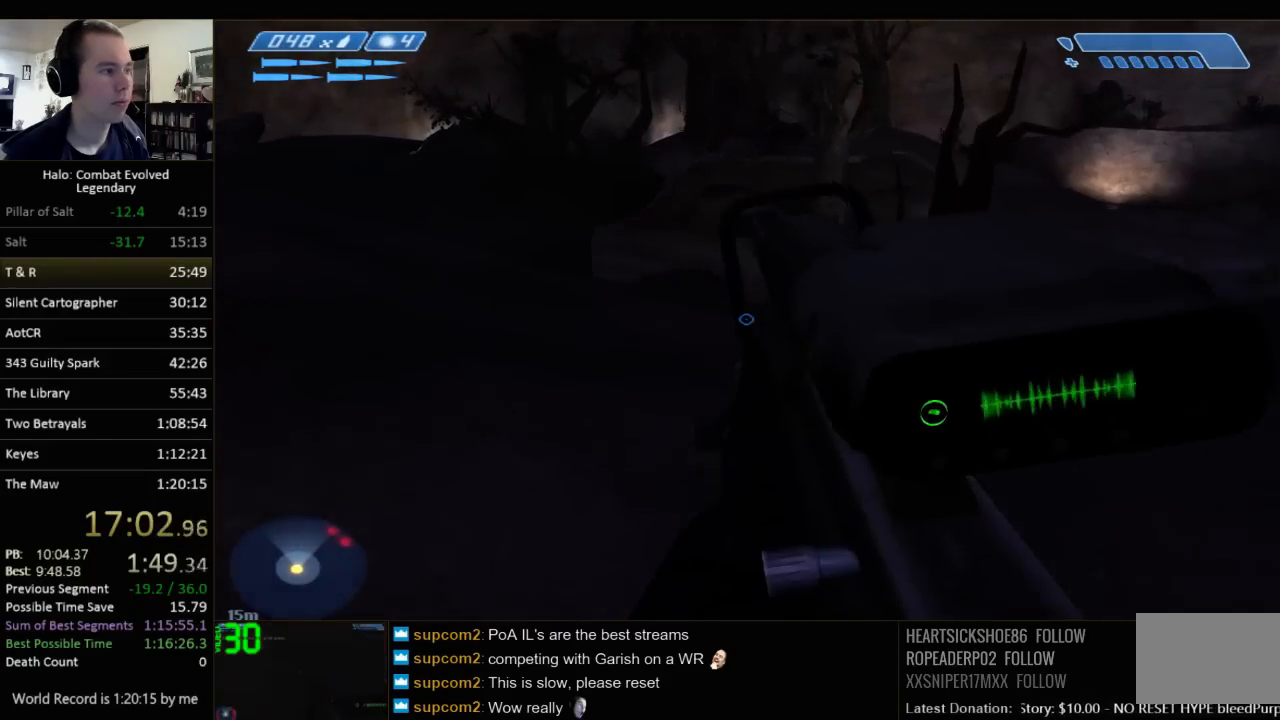
{"keys": ["w"], "mouse": [], "events": [[150, "q", "down"], [217, "q", "up"], [333, "q", "down"], [433, "q", "up"]]}
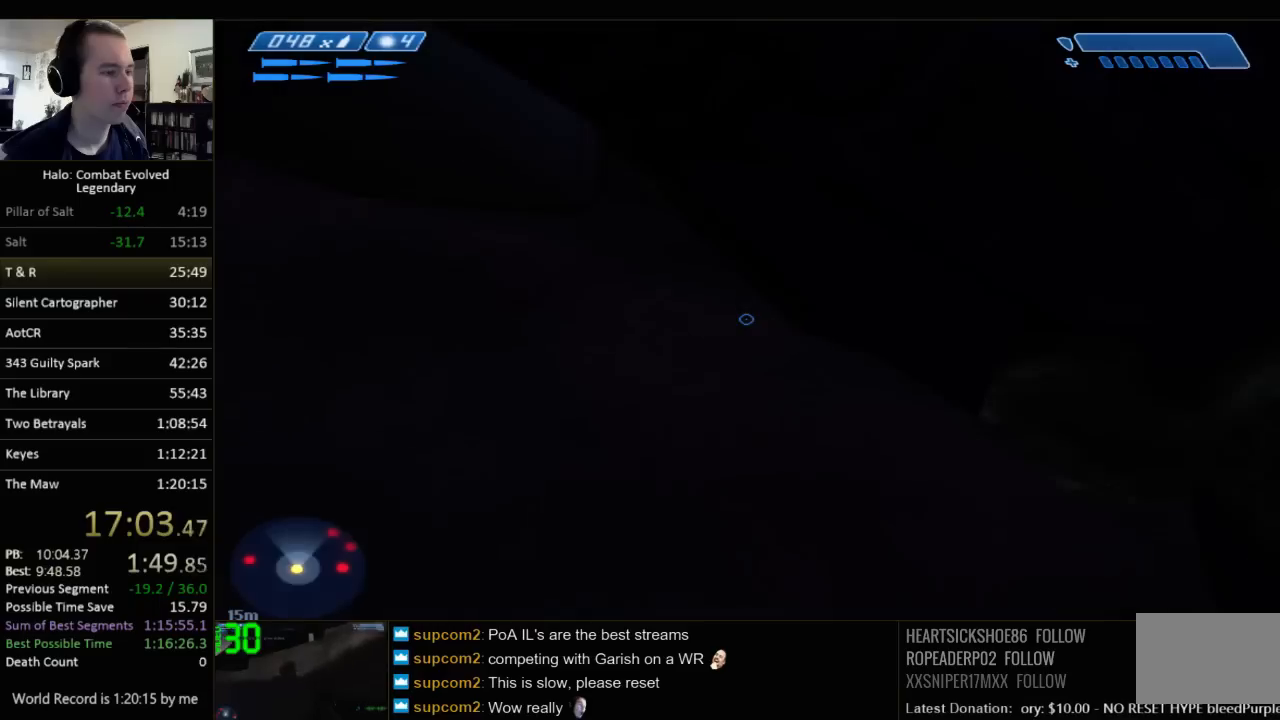
{"keys": ["w"], "mouse": [], "events": []}
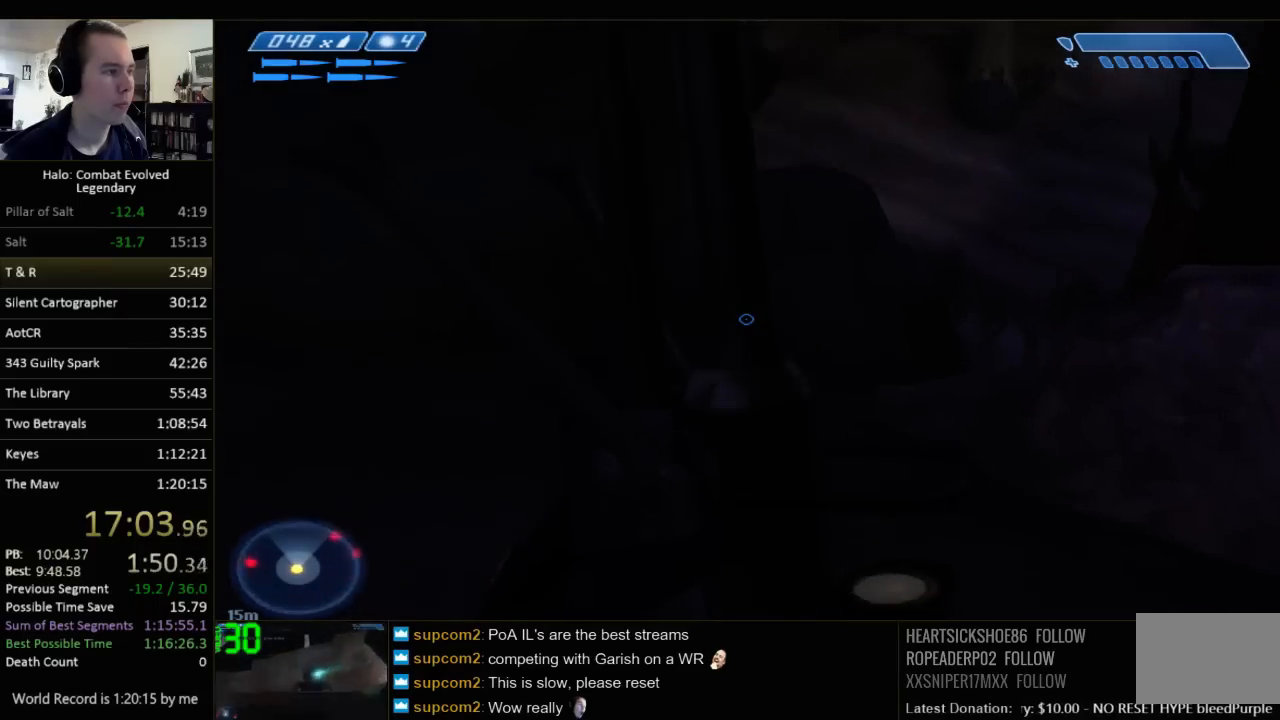
{"keys": ["w"], "mouse": [], "events": [[117, "q", "down"], [217, "q", "up"], [317, "q", "down"], [417, "q", "up"]]}
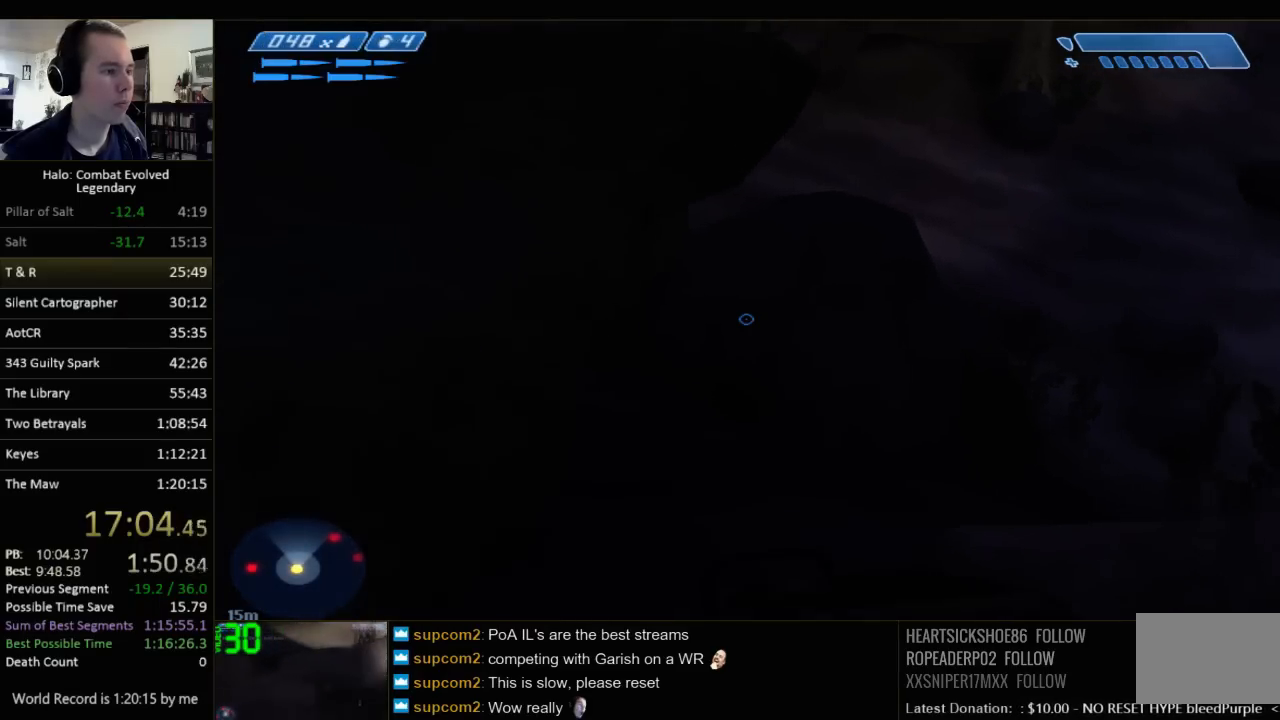
{"keys": ["w"], "mouse": [], "events": []}
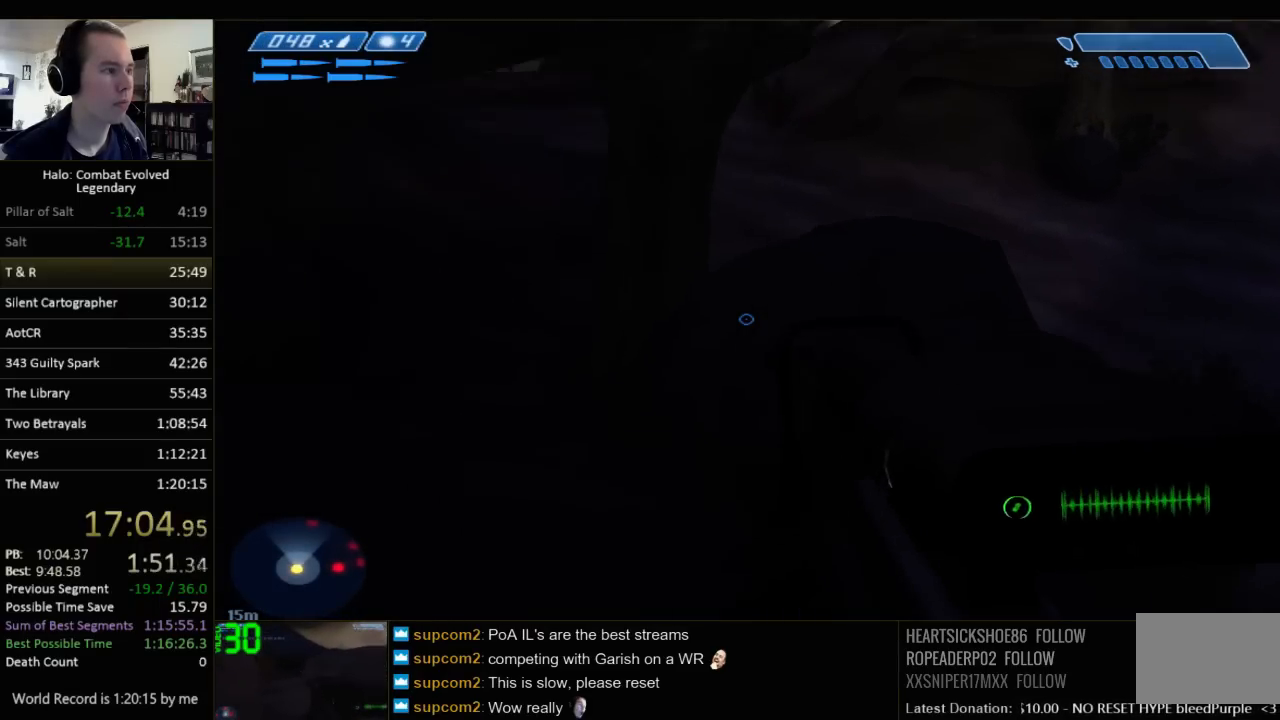
{"keys": ["w"], "mouse": [], "events": []}
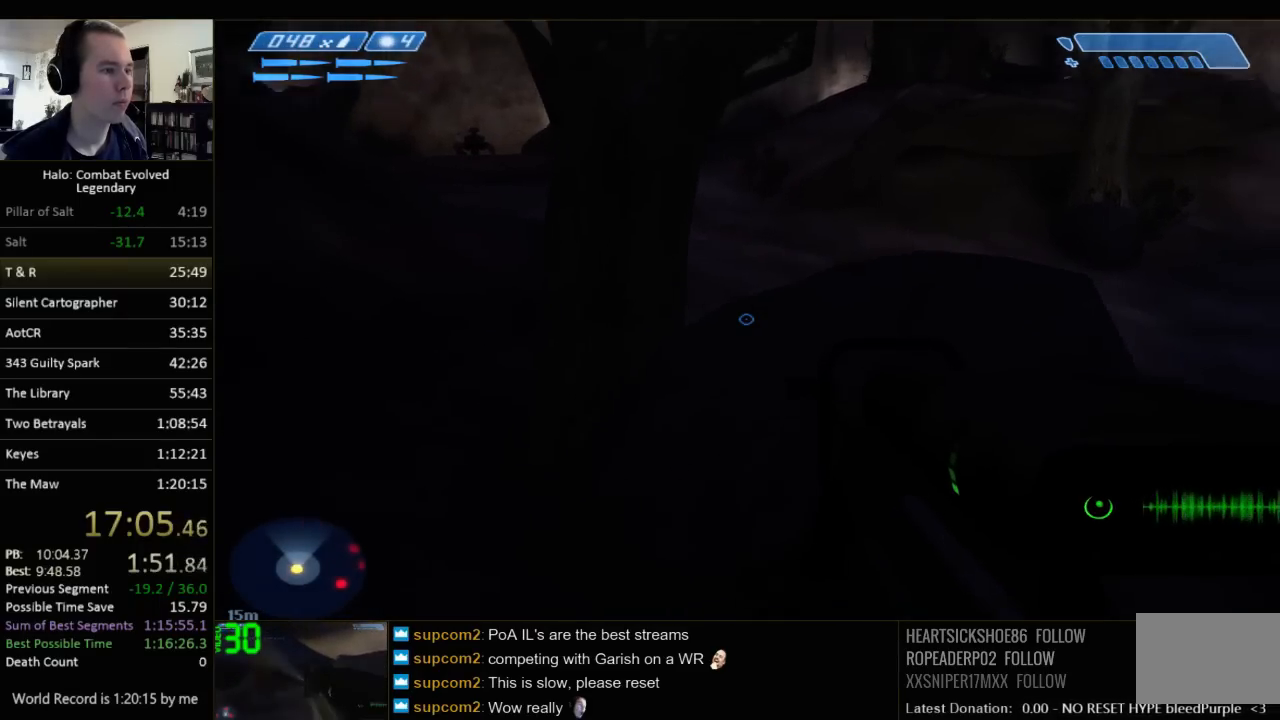
{"keys": ["w"], "mouse": [], "events": []}
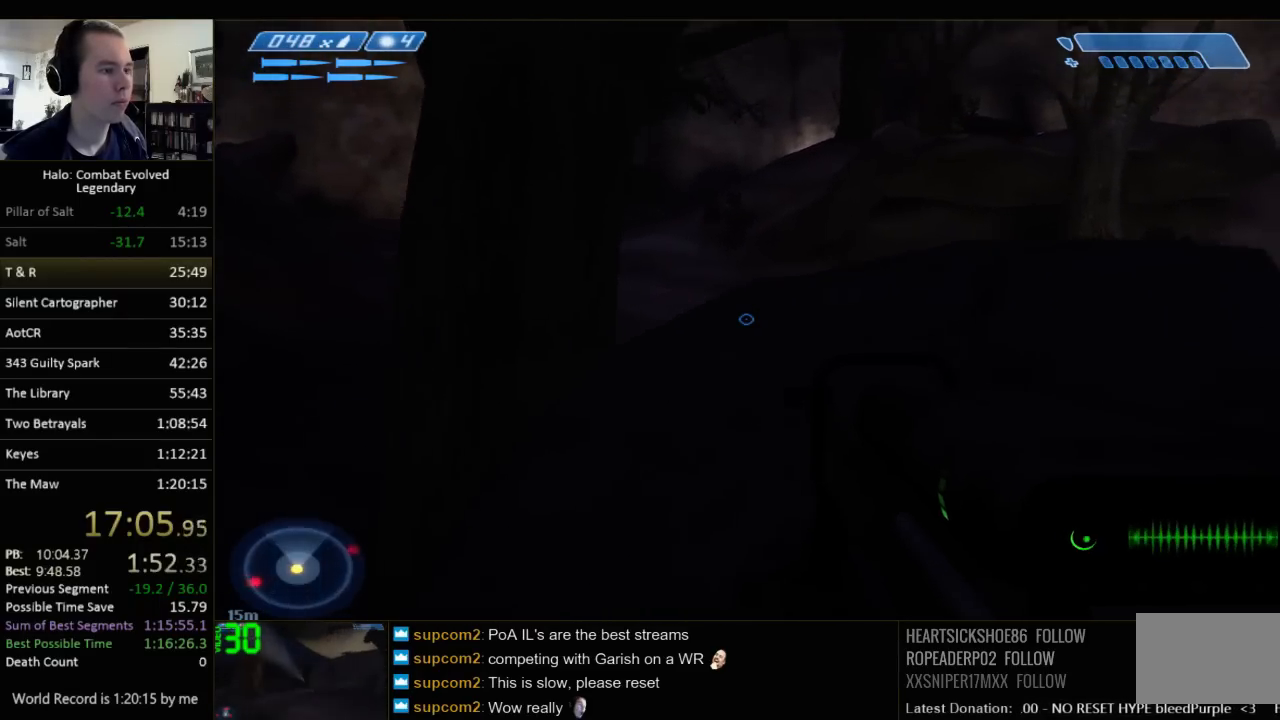
{"keys": ["w"], "mouse": [], "events": [[100, "space", "down"], [233, "space", "up"]]}